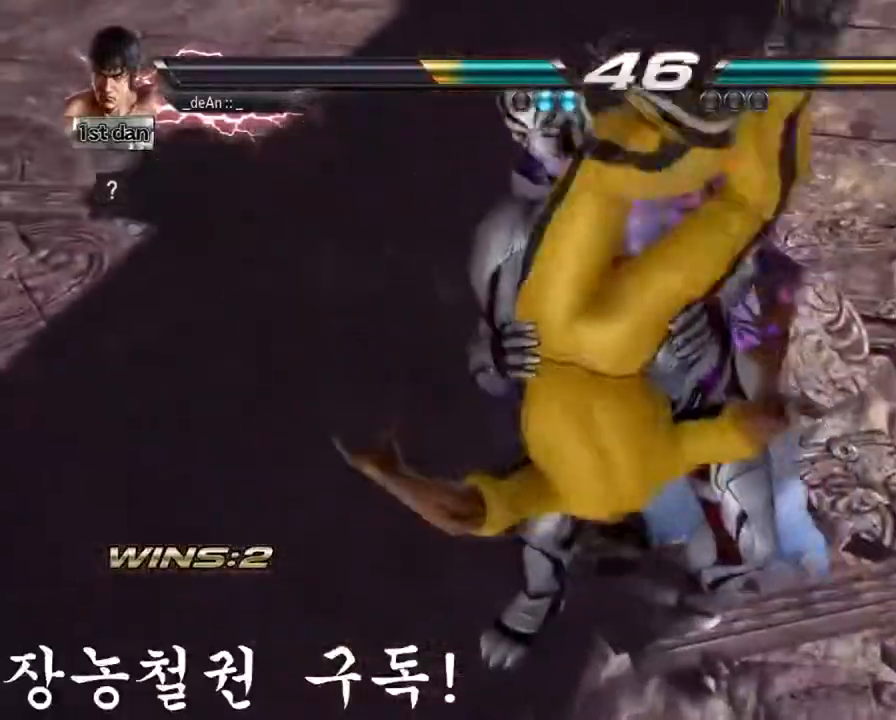
Gameplay with a controller (arcade stick); each line is a JSON object with the inputs held at the frame after it. "events" lists button and stick changes between this image and that frame as [ms after this image, input, new state], when the widget could be followed in between. Not read: L3 R3.
{"buttons": ["SQUARE"], "left_stick": "left", "events": [[67, "SQUARE", "up"], [117, "SQUARE", "down"], [117, "left_stick", "left"], [267, "SQUARE", "up"], [317, "SQUARE", "down"], [317, "TRIANGLE", "down"], [417, "SQUARE", "up"], [451, "TRIANGLE", "up"], [501, "SQUARE", "down"]]}
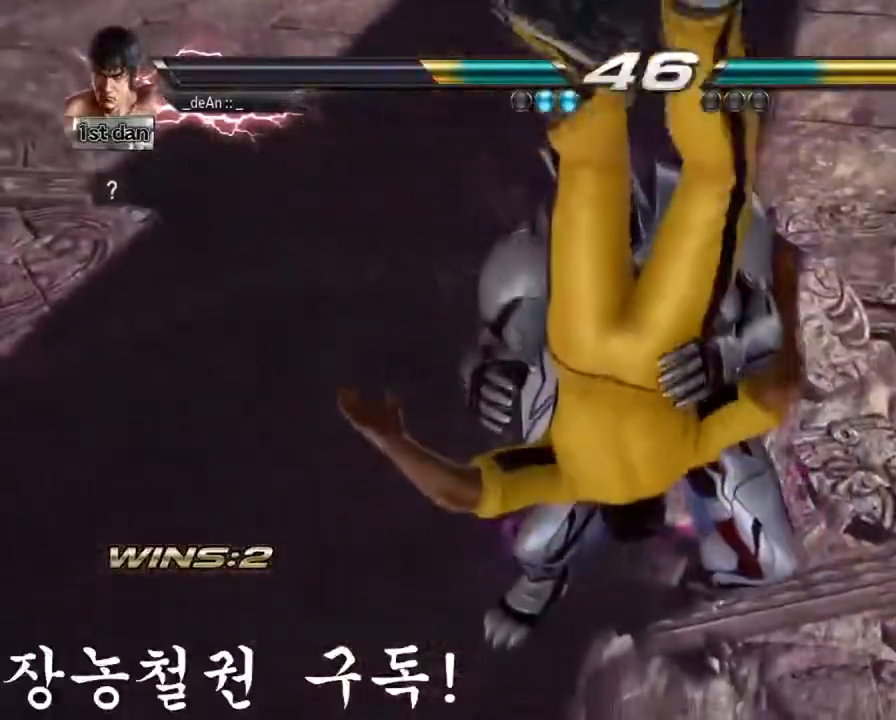
{"buttons": ["TRIANGLE"], "left_stick": "center", "events": [[100, "SQUARE", "up"], [183, "SQUARE", "down"], [183, "TRIANGLE", "down"], [217, "left_stick", "center"], [467, "SQUARE", "up"]]}
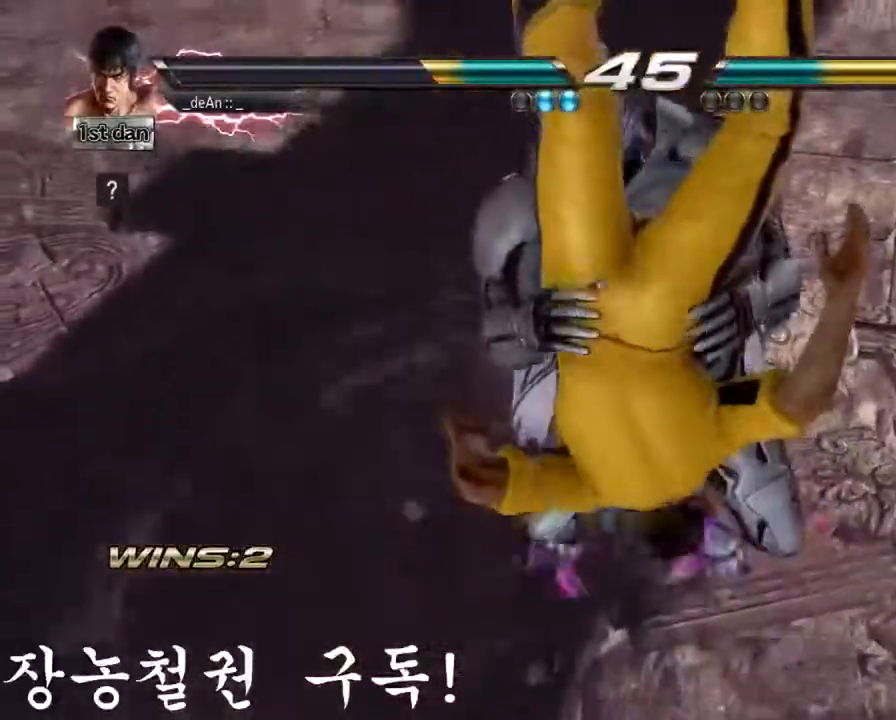
{"buttons": ["SQUARE", "TRIANGLE"], "left_stick": "center", "events": [[17, "SQUARE", "down"]]}
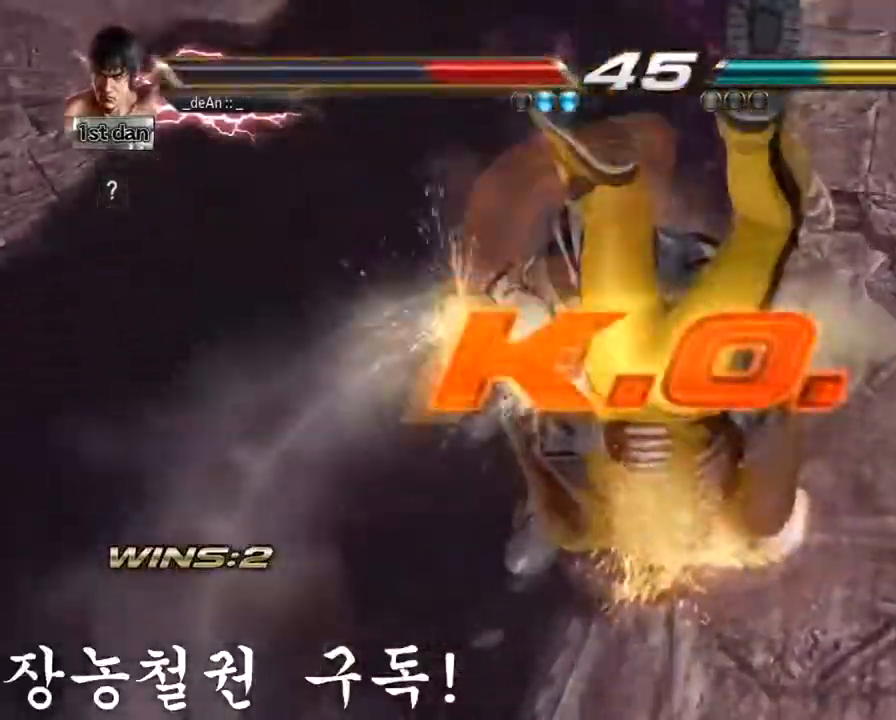
{"buttons": [], "left_stick": "center", "events": [[17, "SQUARE", "up"], [17, "TRIANGLE", "up"], [117, "SQUARE", "down"], [117, "TRIANGLE", "down"], [284, "SQUARE", "up"], [284, "TRIANGLE", "up"]]}